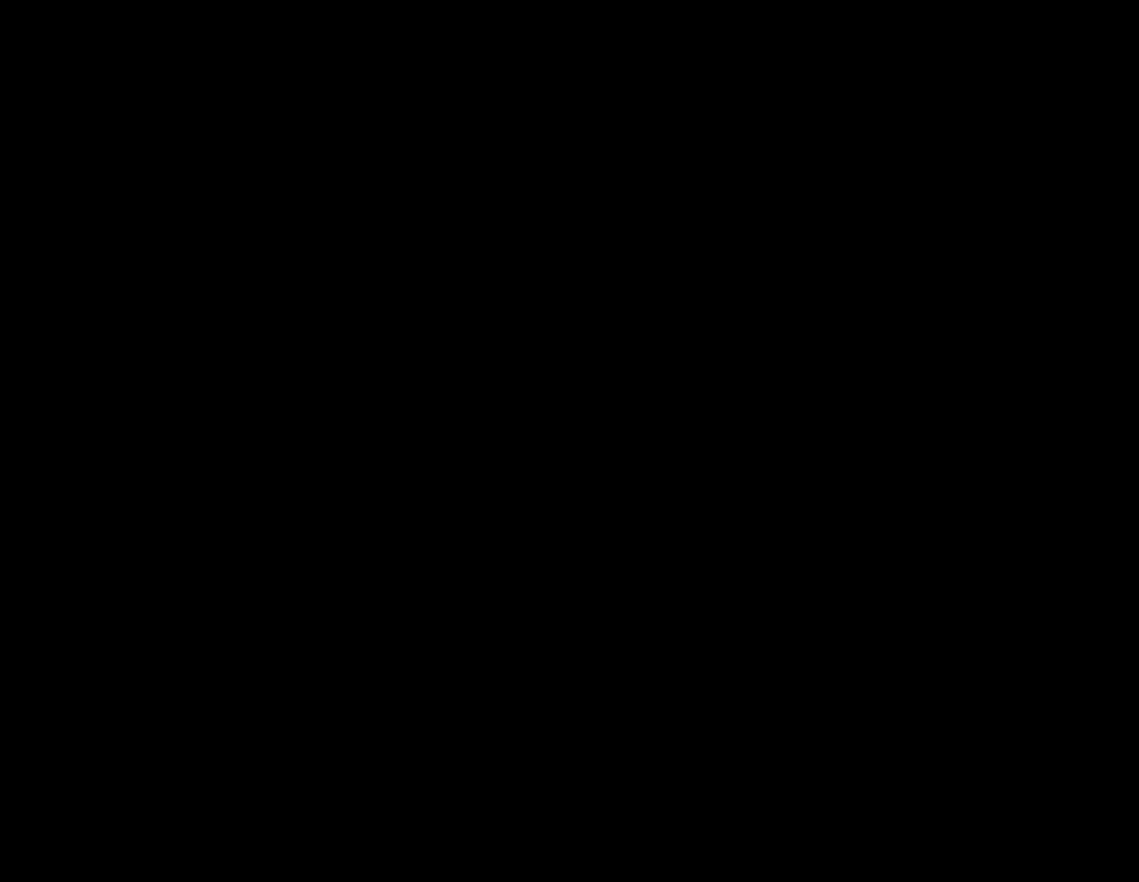
Gameplay with a controller (Nintendo layout); each line is a JSON object with the inputs held at the frame after it. "events" lists button and stick changes between this image and that frame as [ms after this image, input, new state], when the widget could be followed in between. Not read: L3 R3.
{"buttons": [], "events": []}
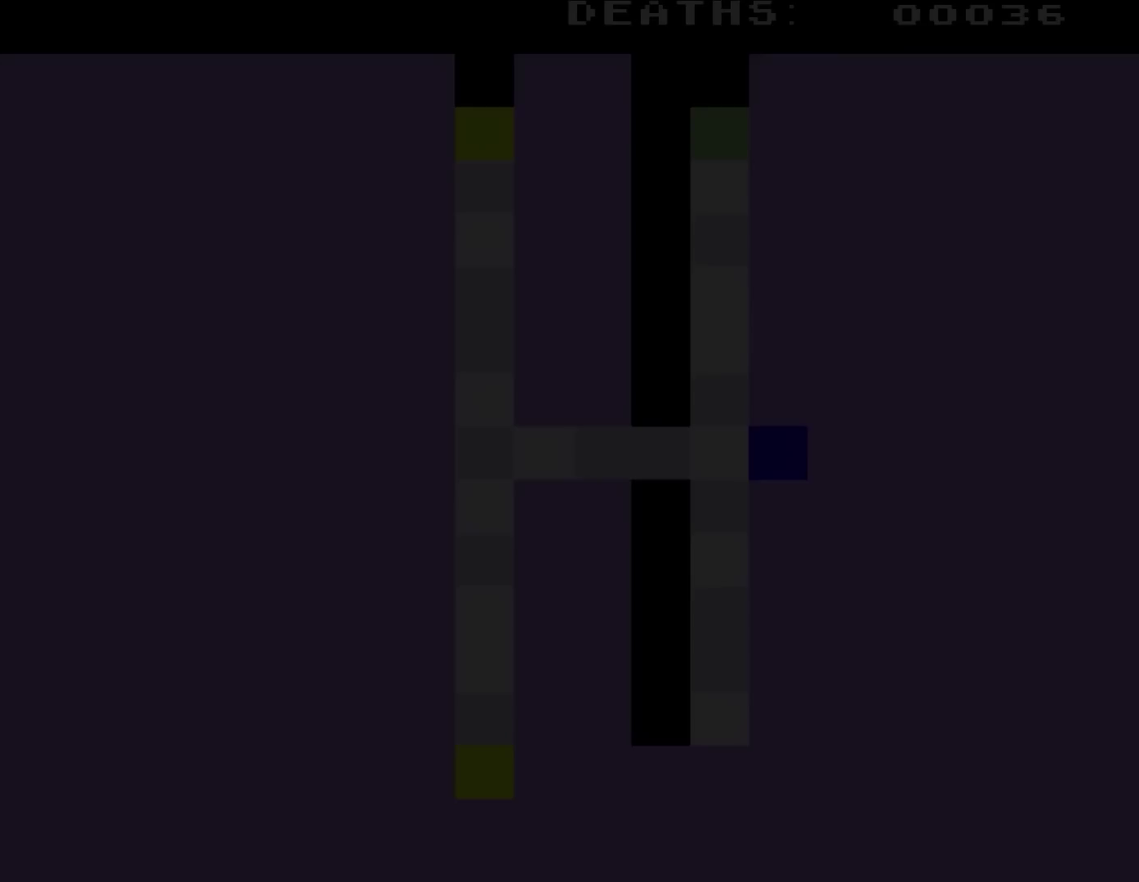
{"buttons": [], "events": []}
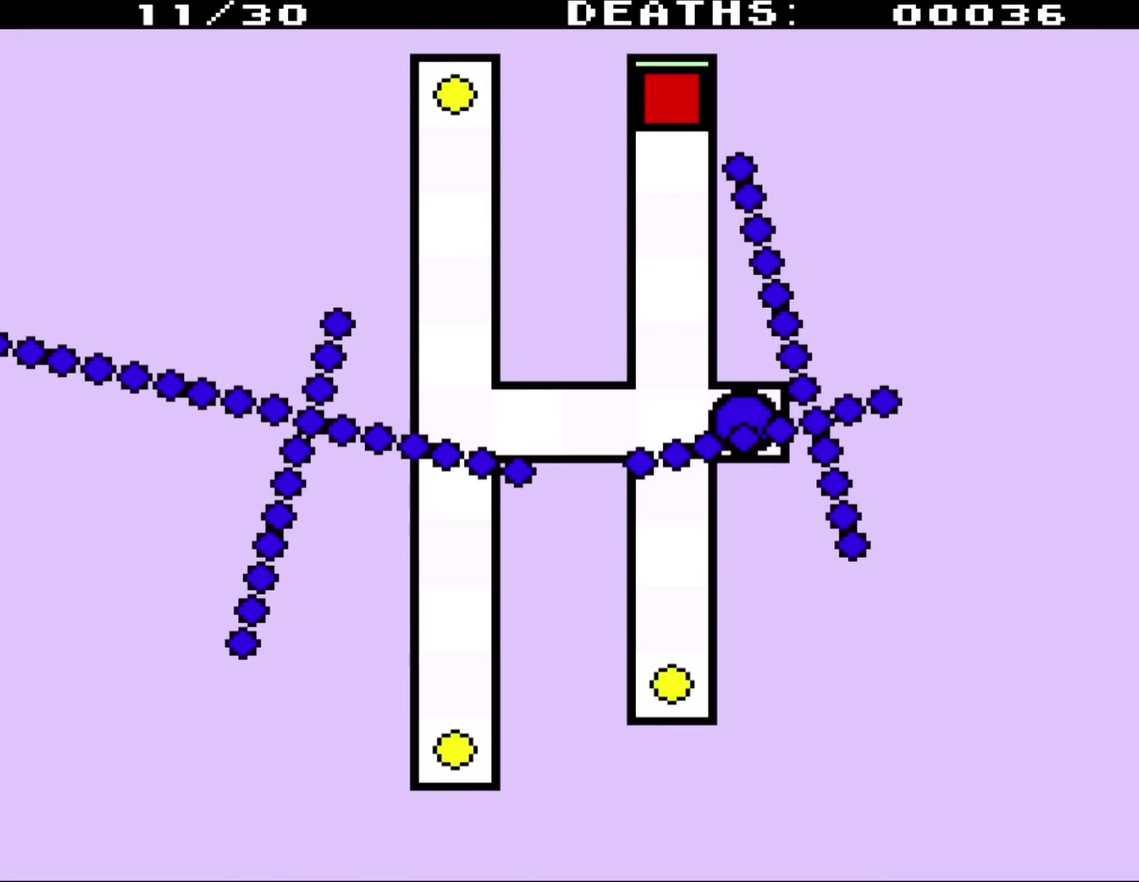
{"buttons": [], "events": []}
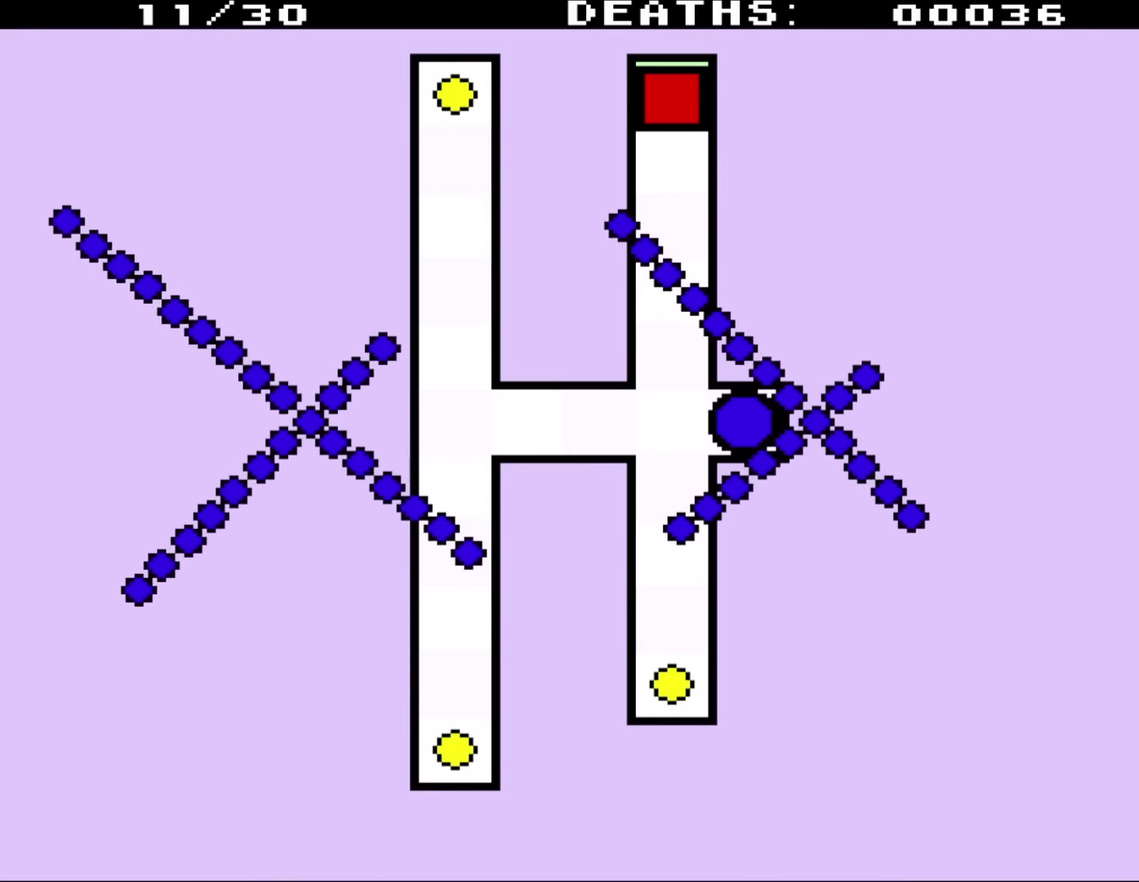
{"buttons": [], "events": []}
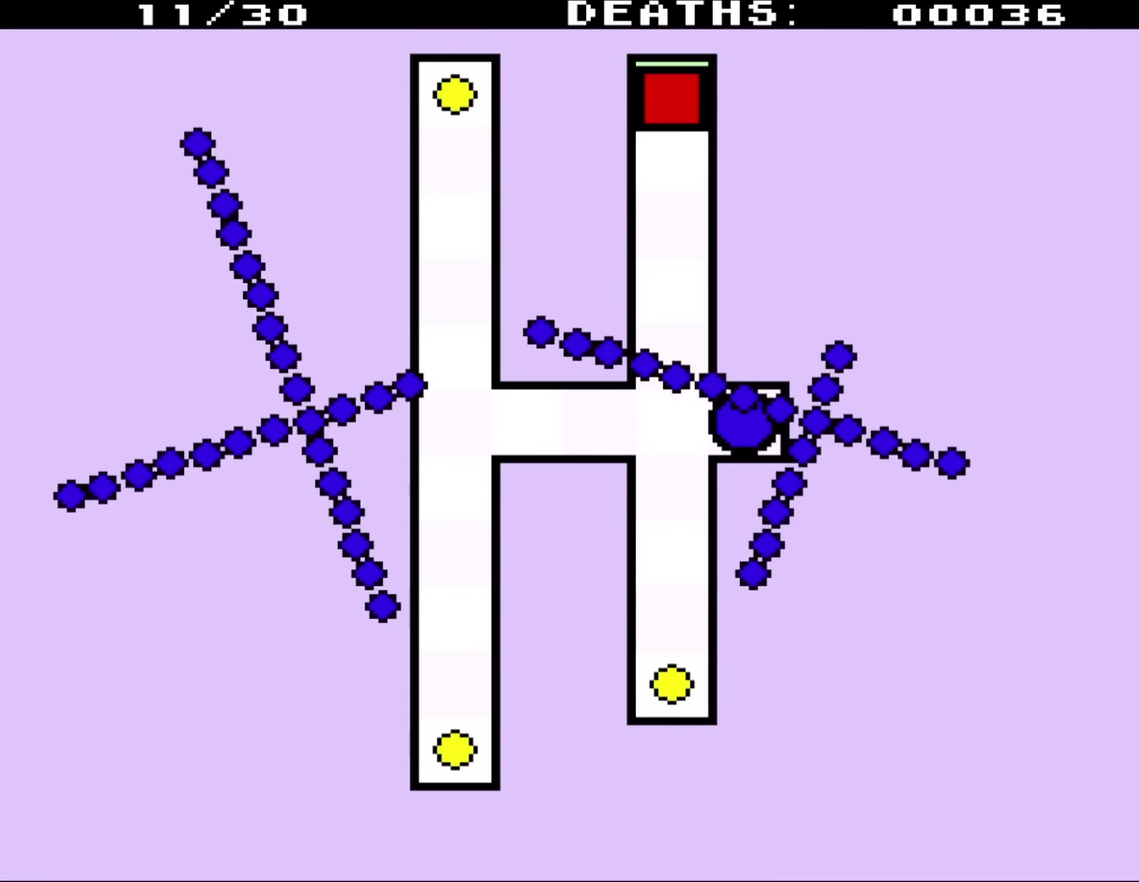
{"buttons": ["DPAD_DOWN"], "events": [[367, "DPAD_DOWN", "down"]]}
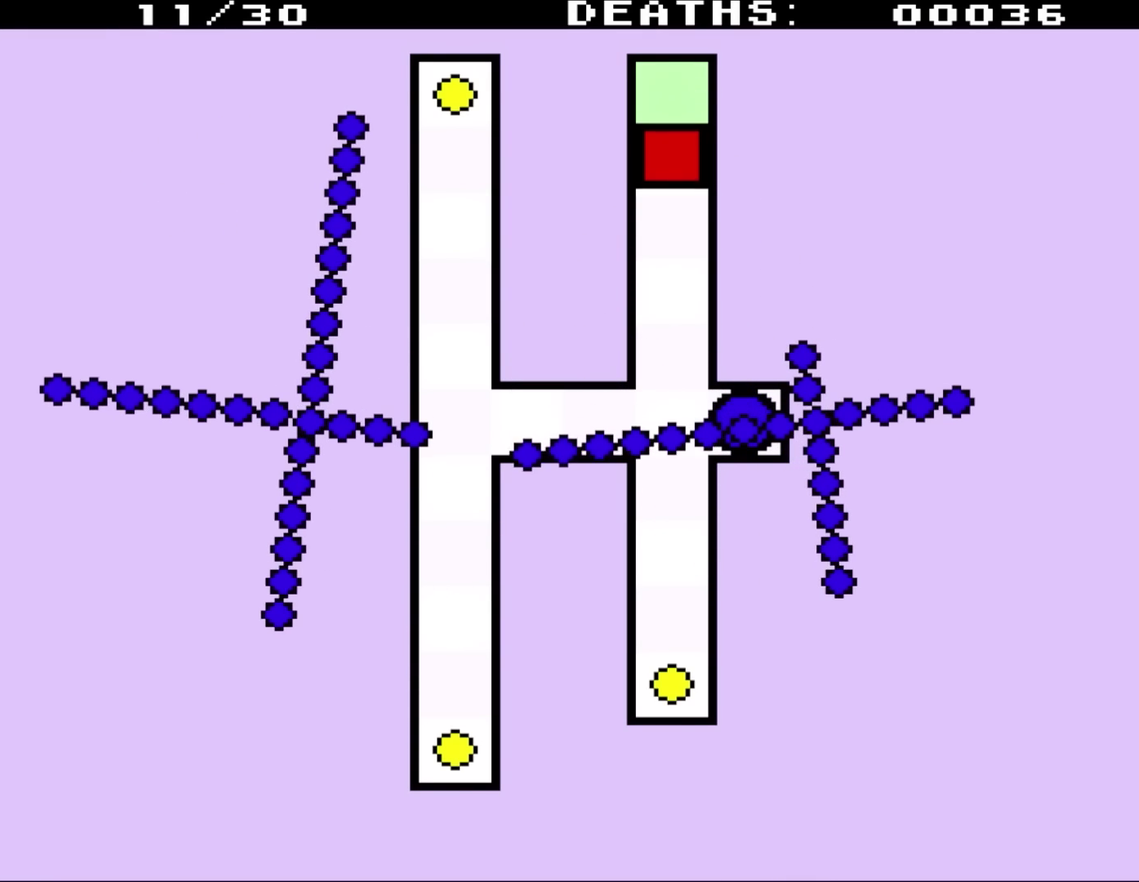
{"buttons": ["DPAD_DOWN"], "events": []}
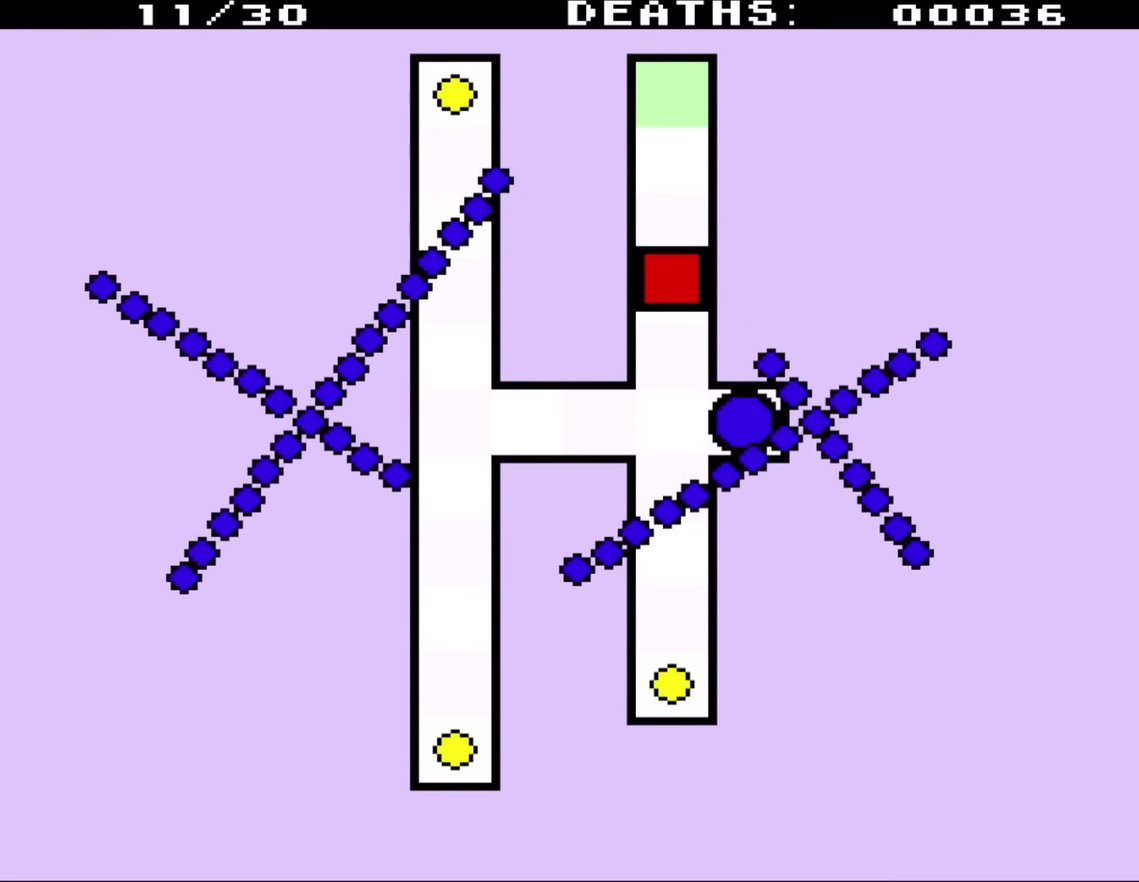
{"buttons": ["DPAD_DOWN"], "events": []}
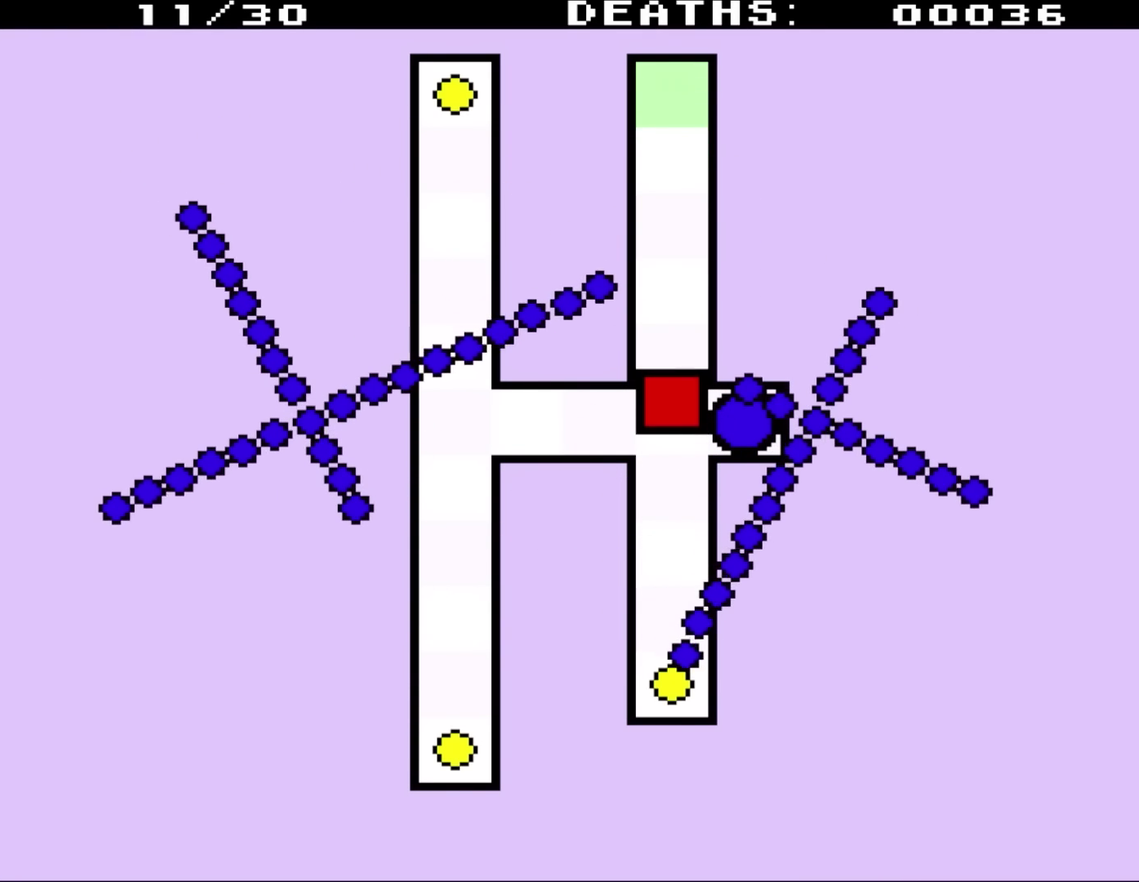
{"buttons": ["DPAD_DOWN"], "events": []}
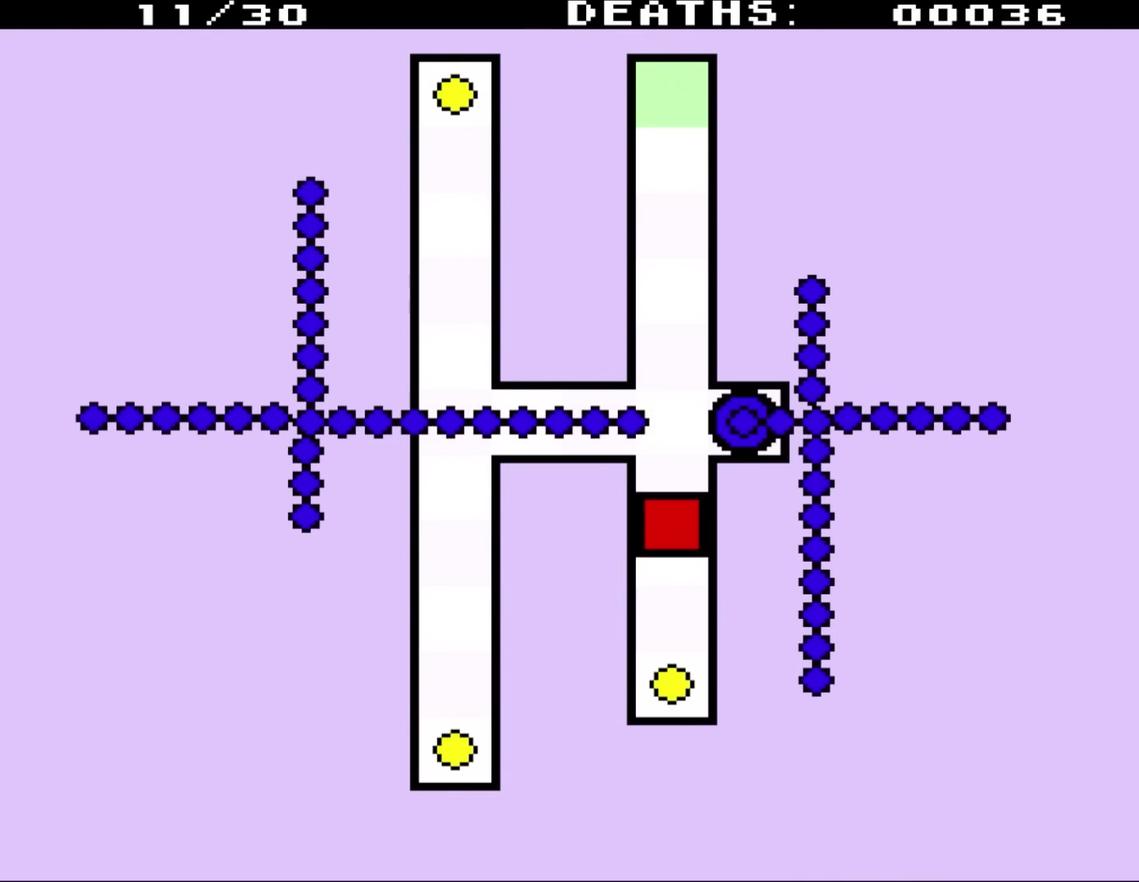
{"buttons": ["DPAD_DOWN"], "events": []}
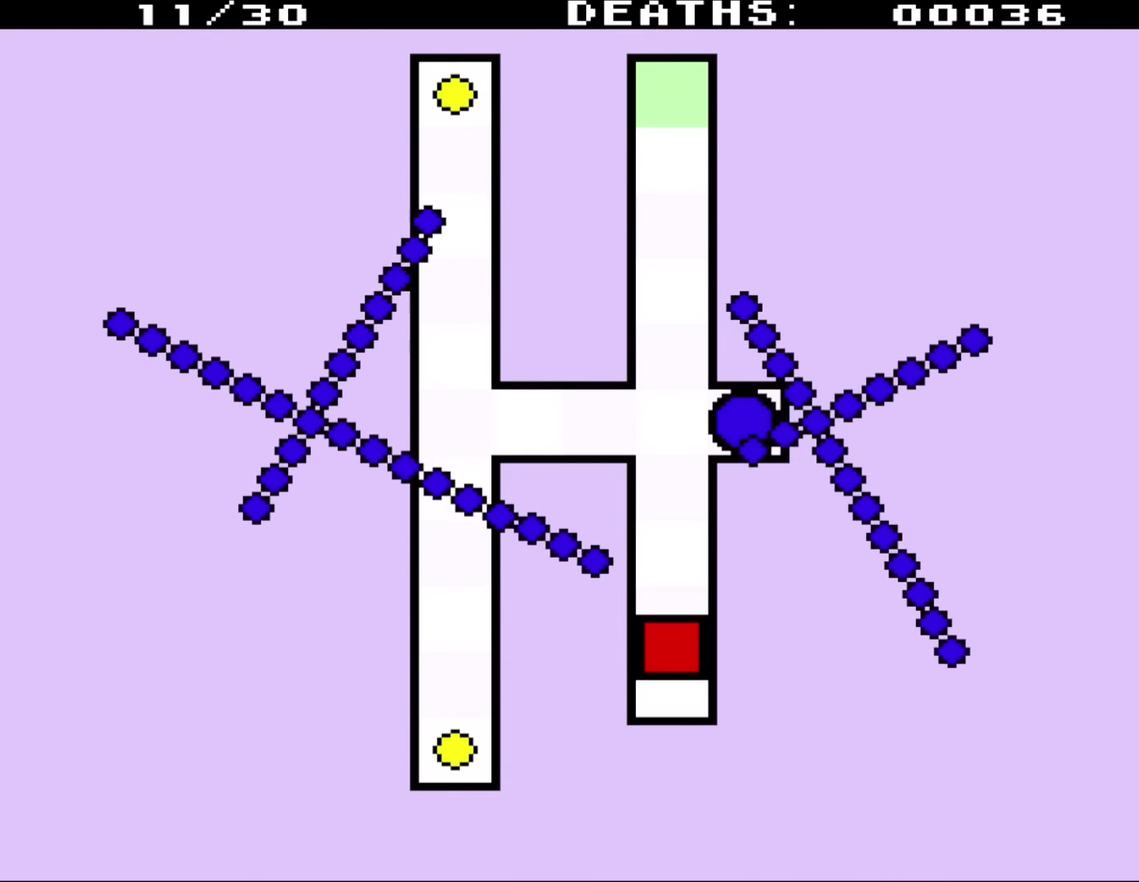
{"buttons": ["DPAD_UP"], "events": [[117, "DPAD_DOWN", "up"], [133, "DPAD_UP", "down"]]}
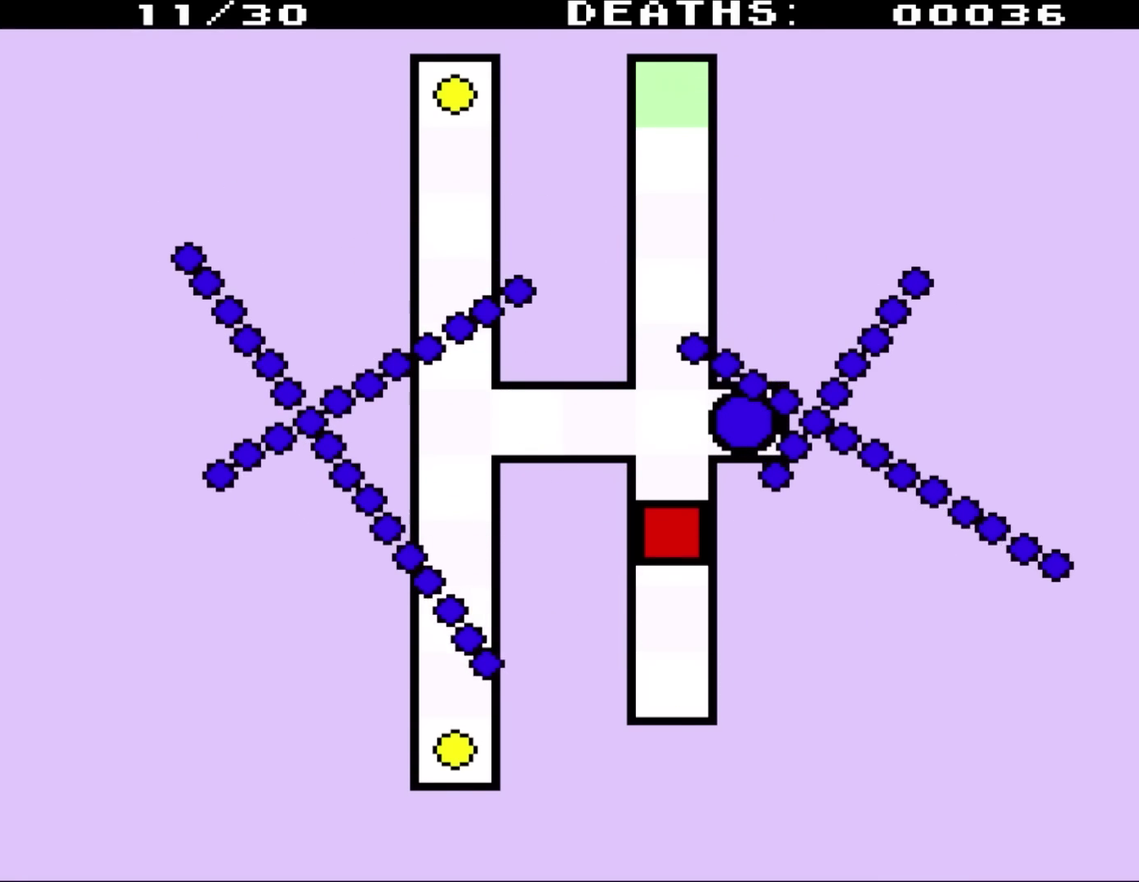
{"buttons": ["DPAD_DOWN"], "events": [[300, "DPAD_UP", "up"], [450, "DPAD_DOWN", "down"]]}
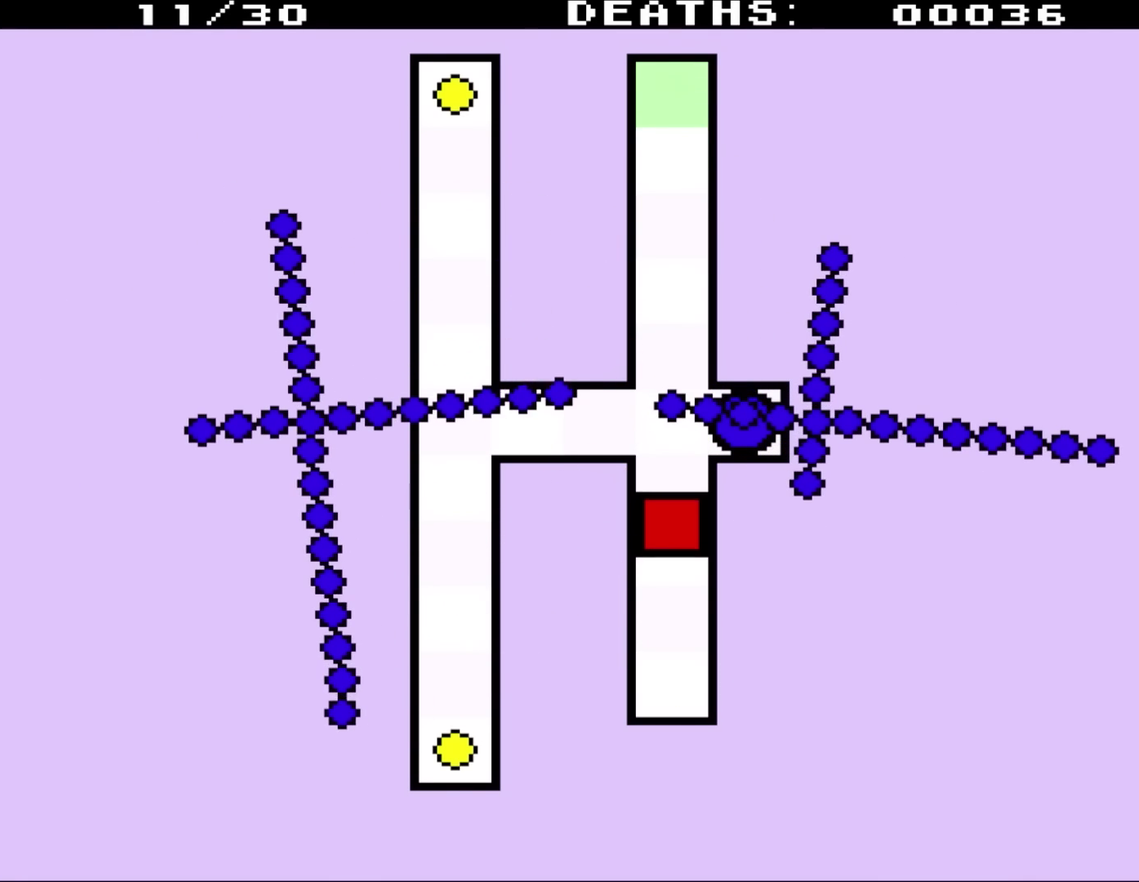
{"buttons": [], "events": [[367, "DPAD_DOWN", "up"]]}
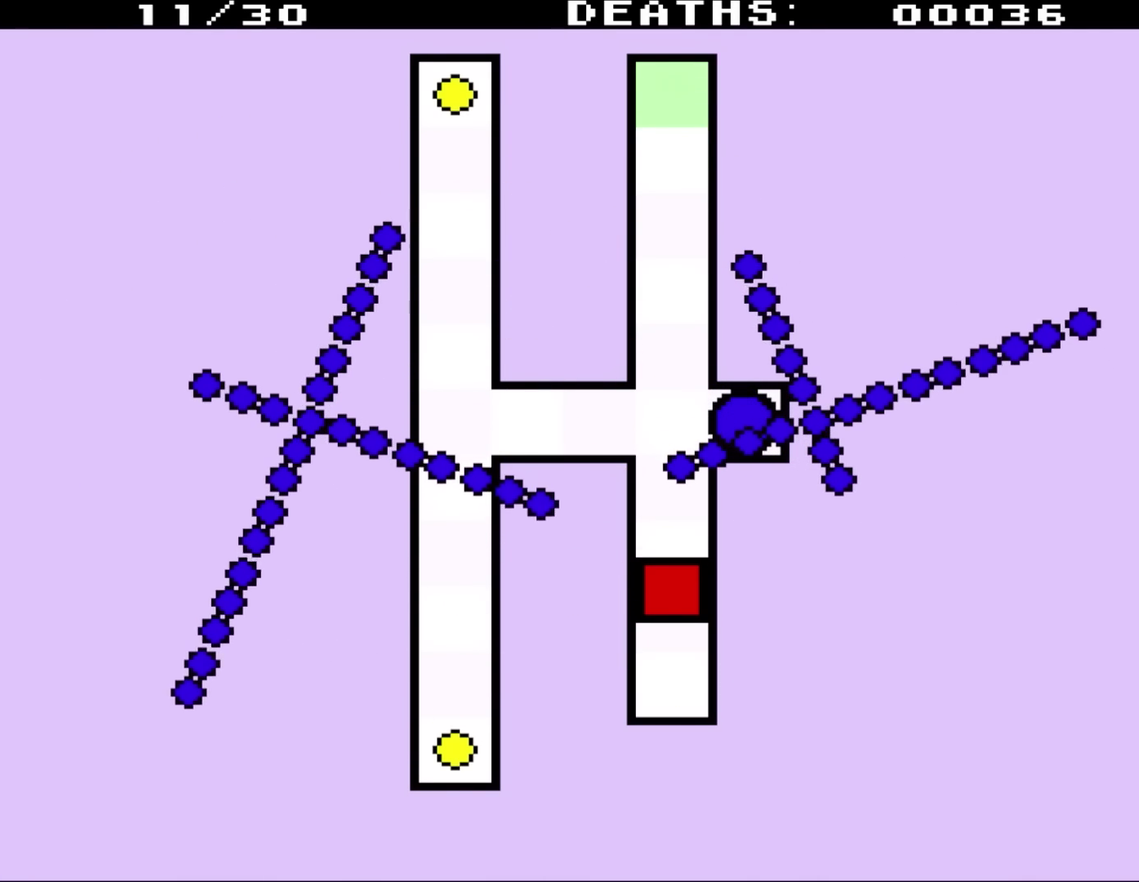
{"buttons": ["DPAD_UP"], "events": [[250, "DPAD_UP", "down"]]}
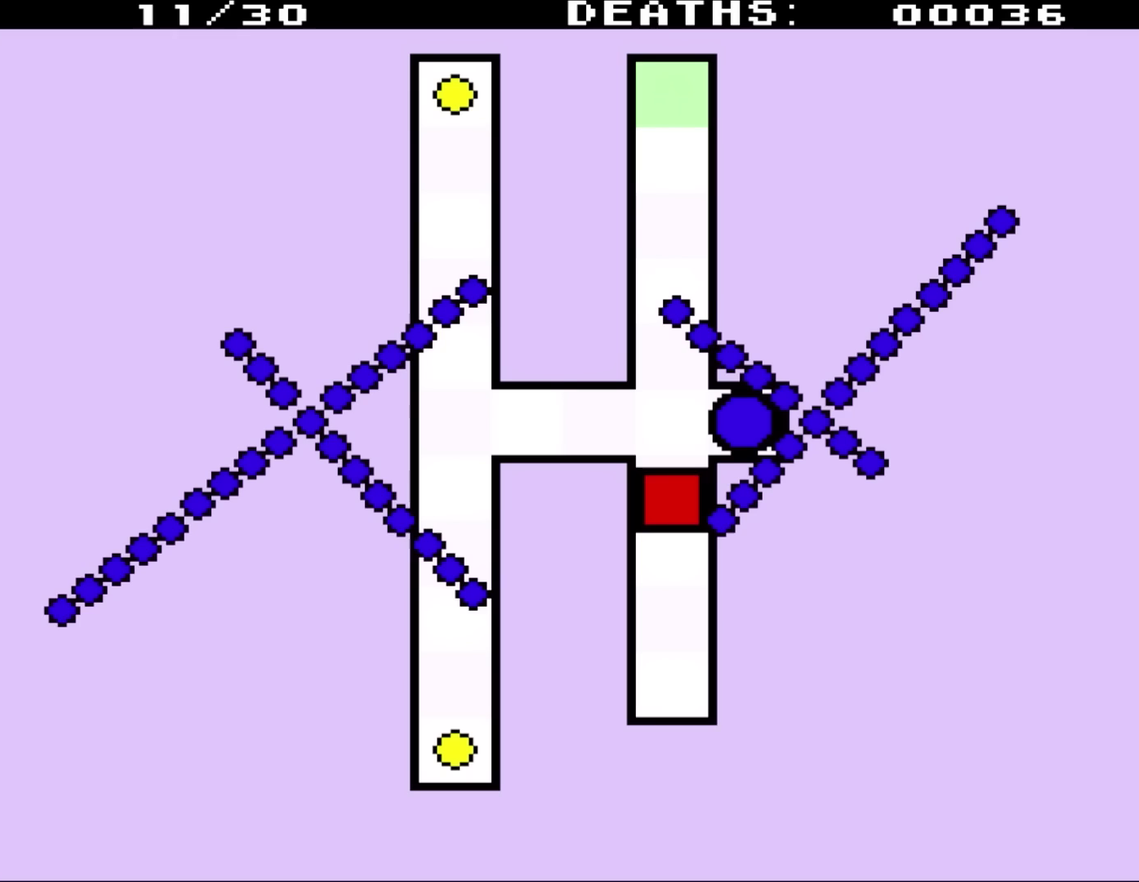
{"buttons": ["DPAD_LEFT"], "events": [[217, "DPAD_LEFT", "down"], [450, "DPAD_UP", "up"]]}
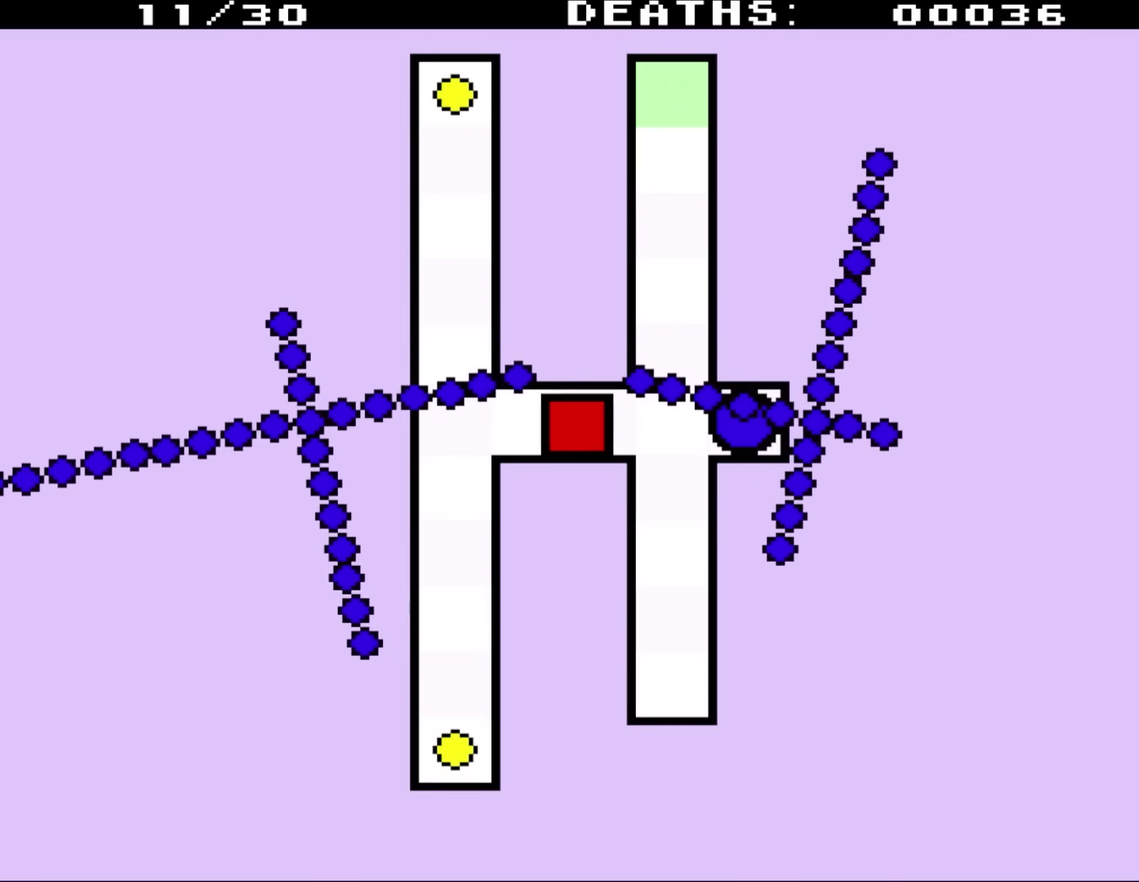
{"buttons": [], "events": [[50, "DPAD_DOWN", "down"], [67, "DPAD_LEFT", "up"], [217, "DPAD_DOWN", "up"]]}
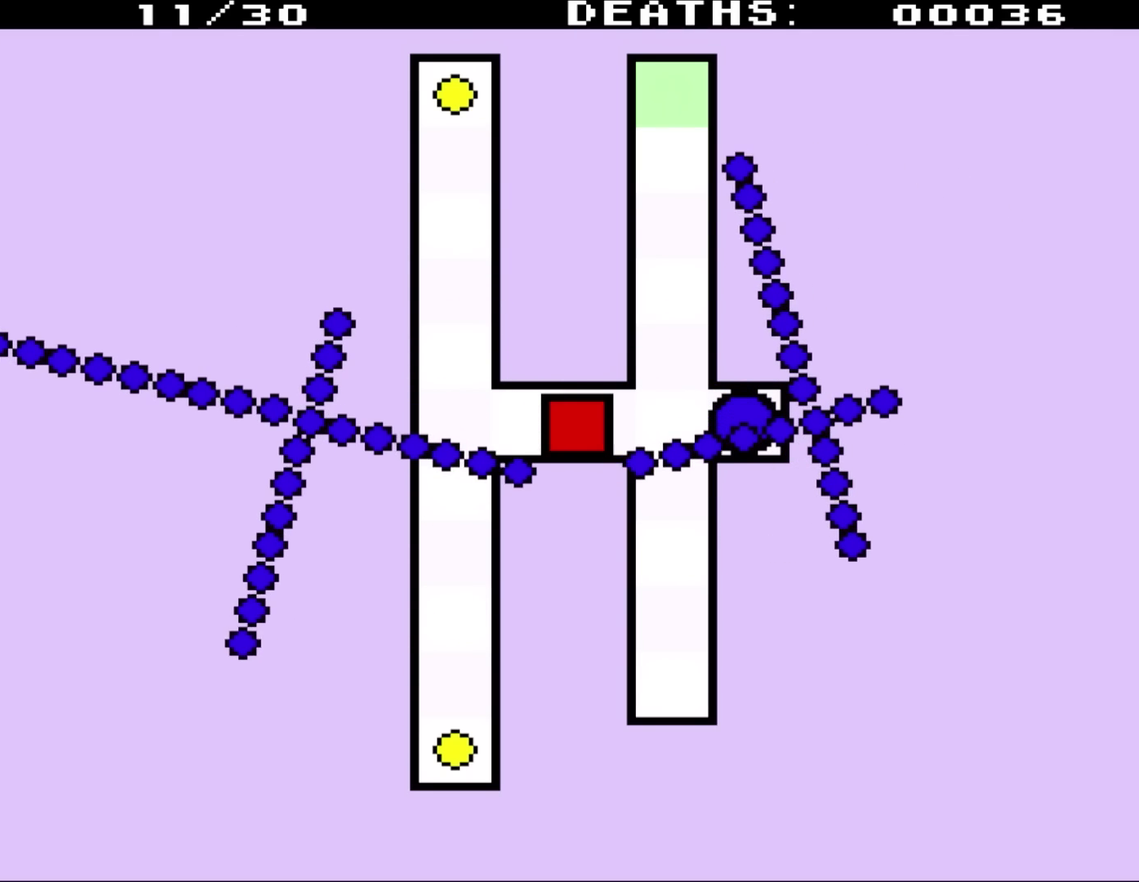
{"buttons": ["DPAD_LEFT"], "events": [[283, "DPAD_LEFT", "down"]]}
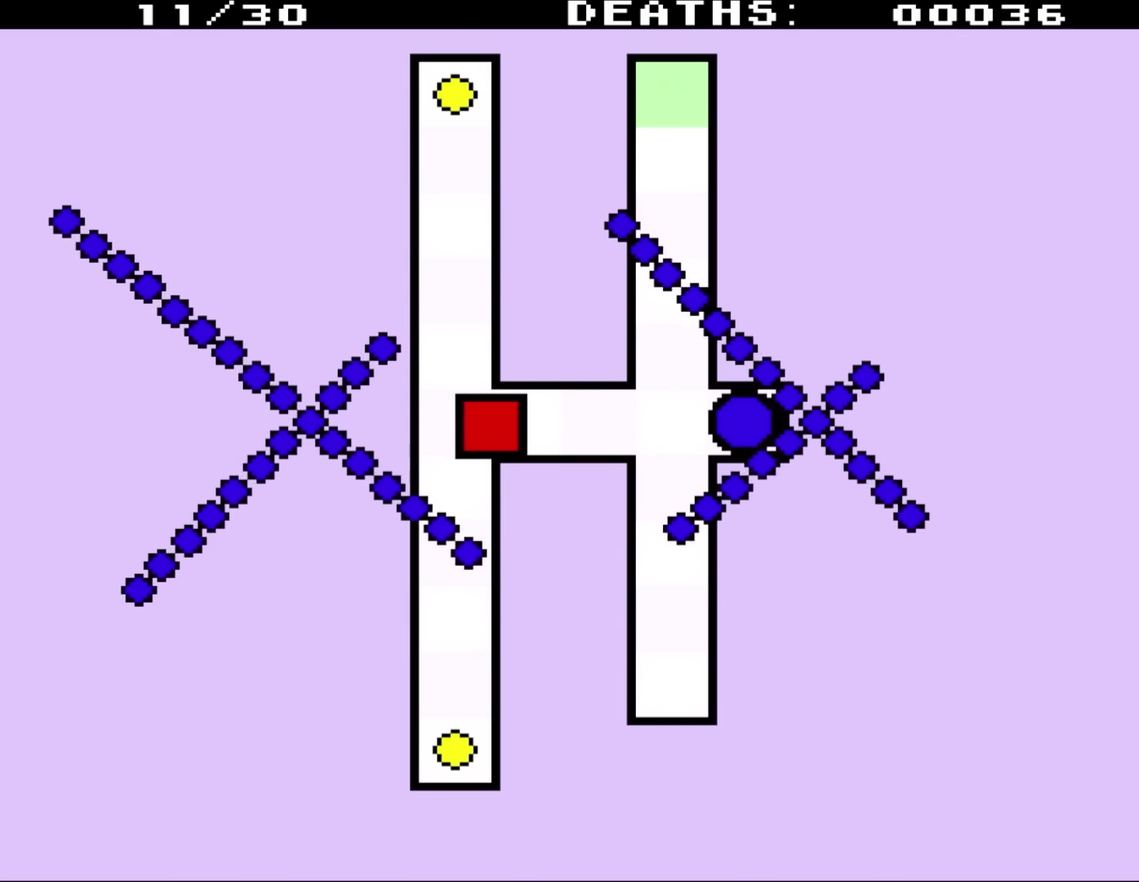
{"buttons": ["DPAD_DOWN"], "events": [[167, "DPAD_DOWN", "down"], [217, "DPAD_LEFT", "up"]]}
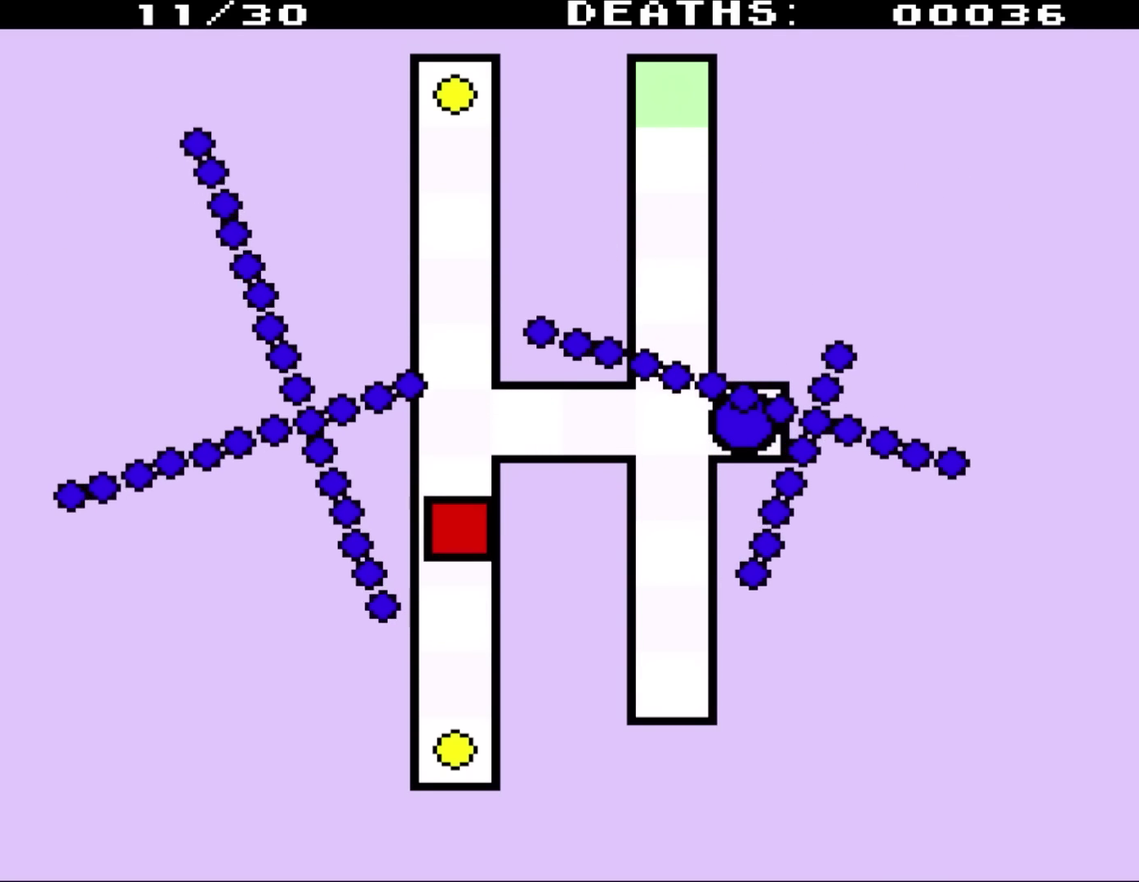
{"buttons": ["DPAD_DOWN"], "events": []}
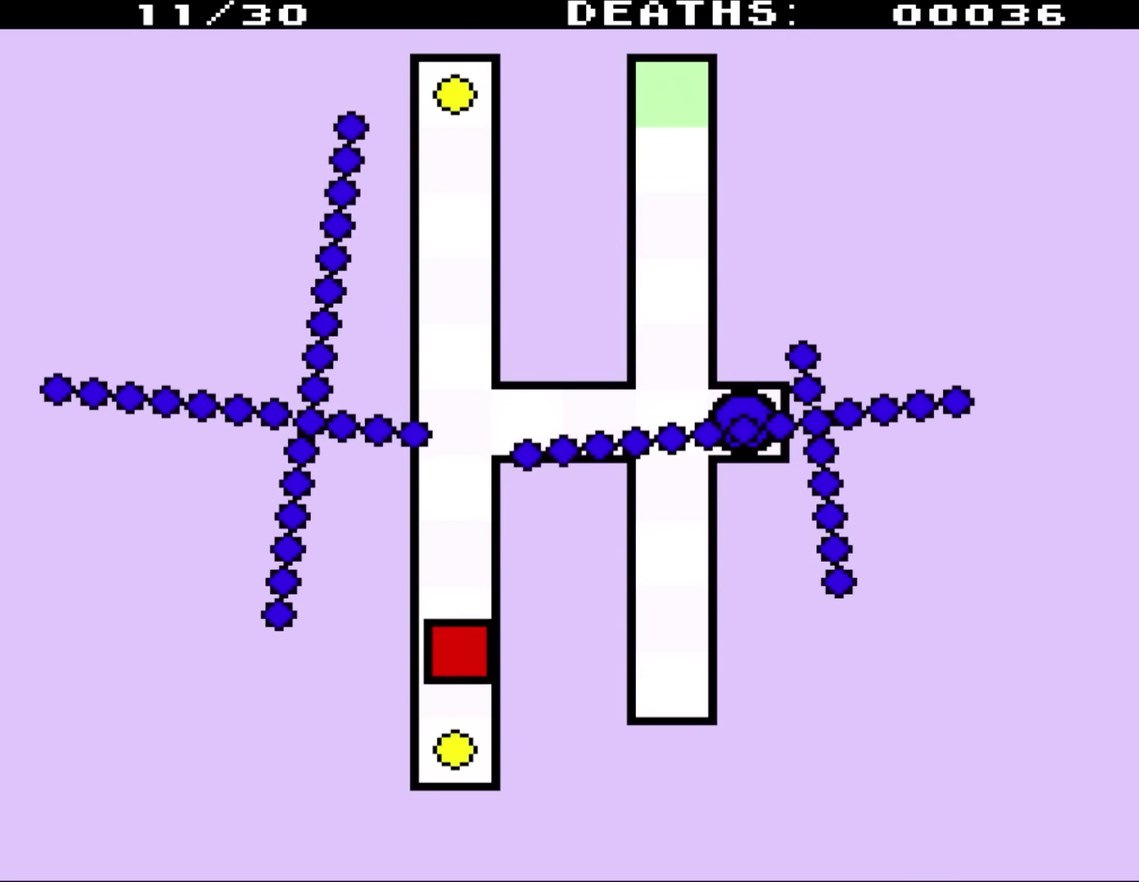
{"buttons": ["DPAD_DOWN"], "events": []}
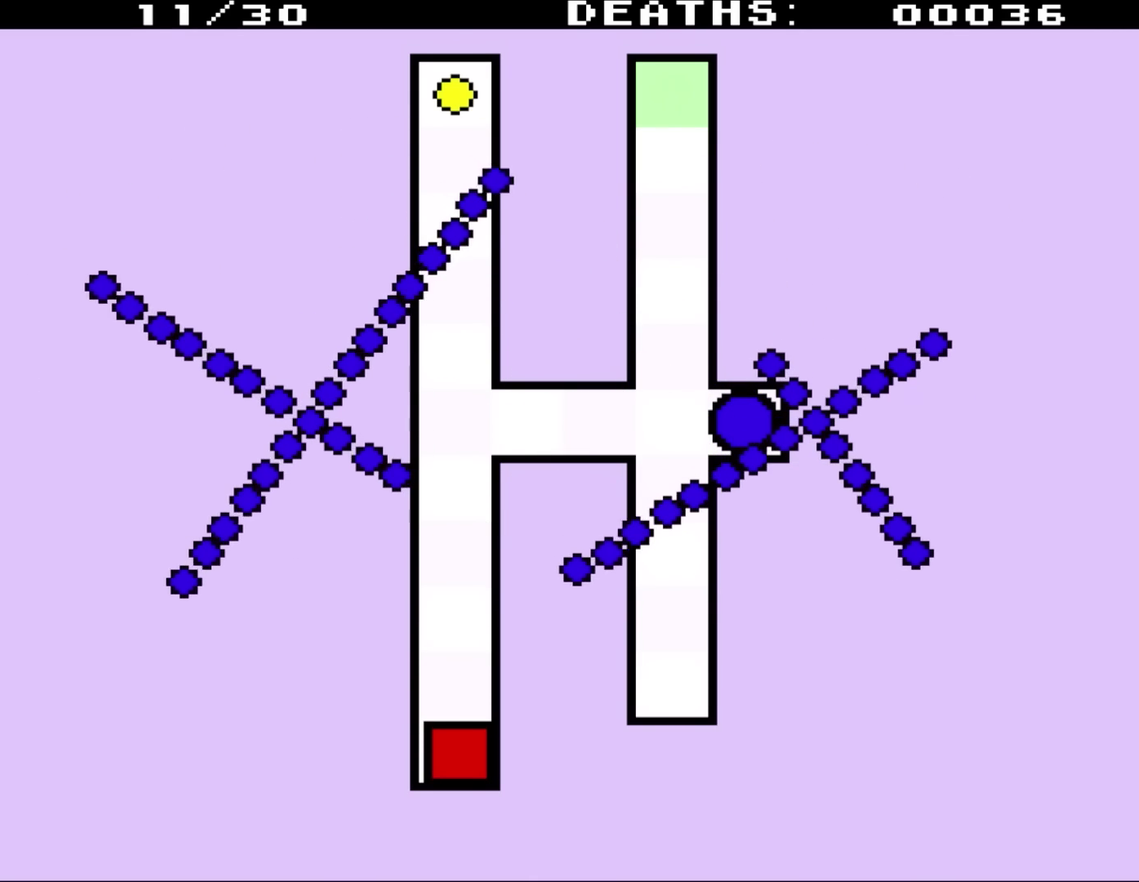
{"buttons": [], "events": [[300, "DPAD_DOWN", "up"]]}
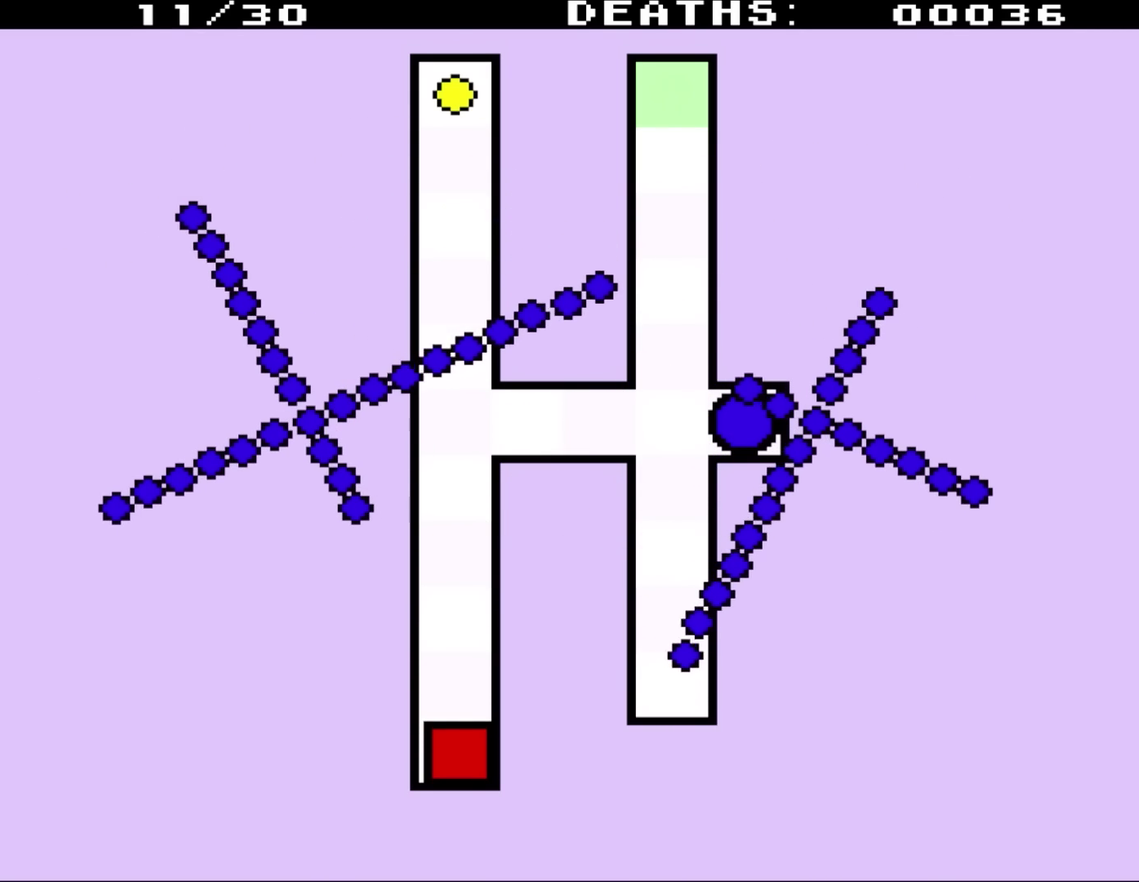
{"buttons": [], "events": []}
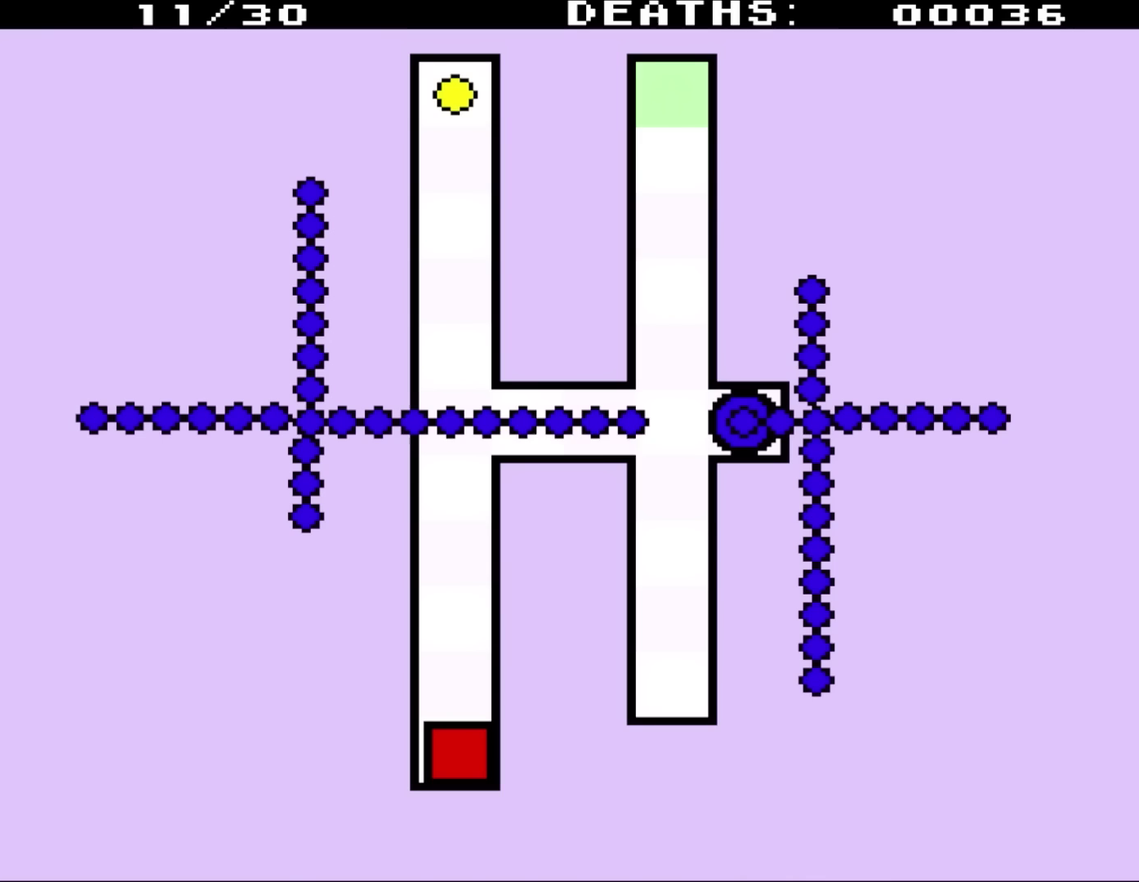
{"buttons": [], "events": []}
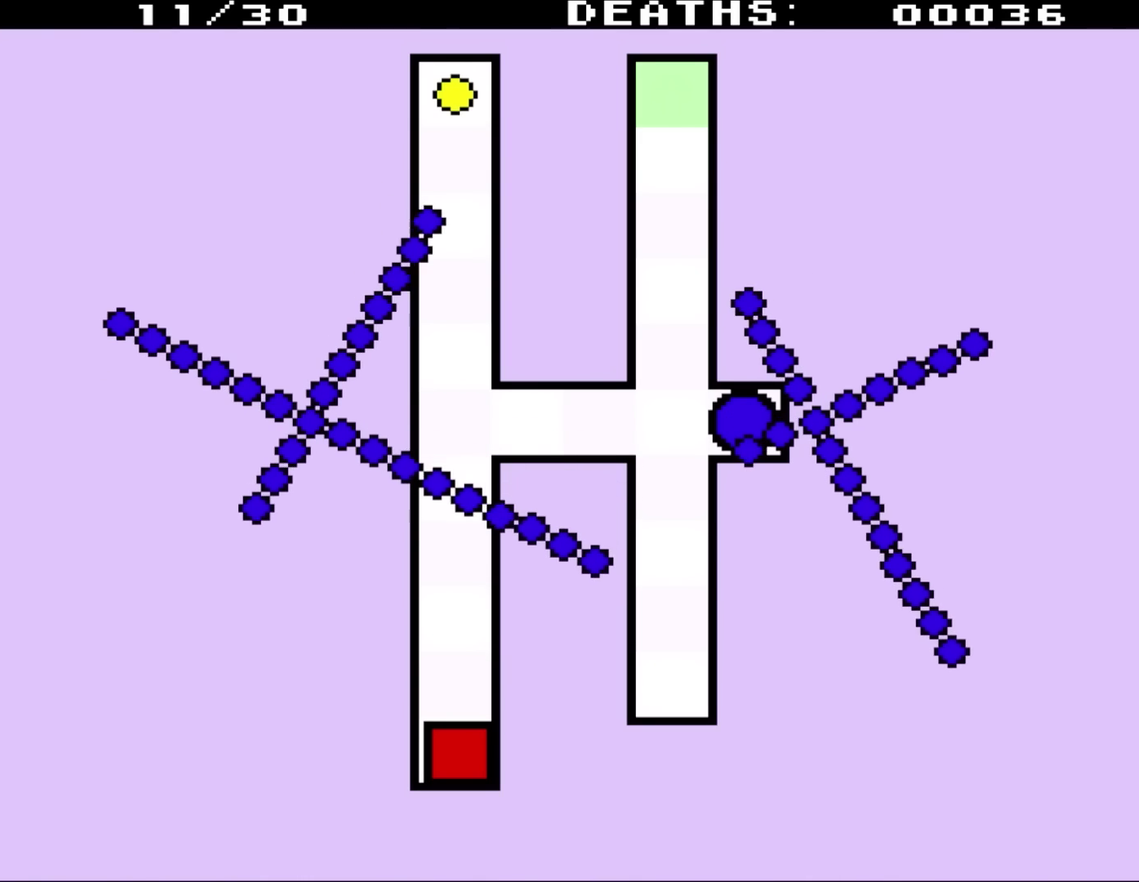
{"buttons": [], "events": []}
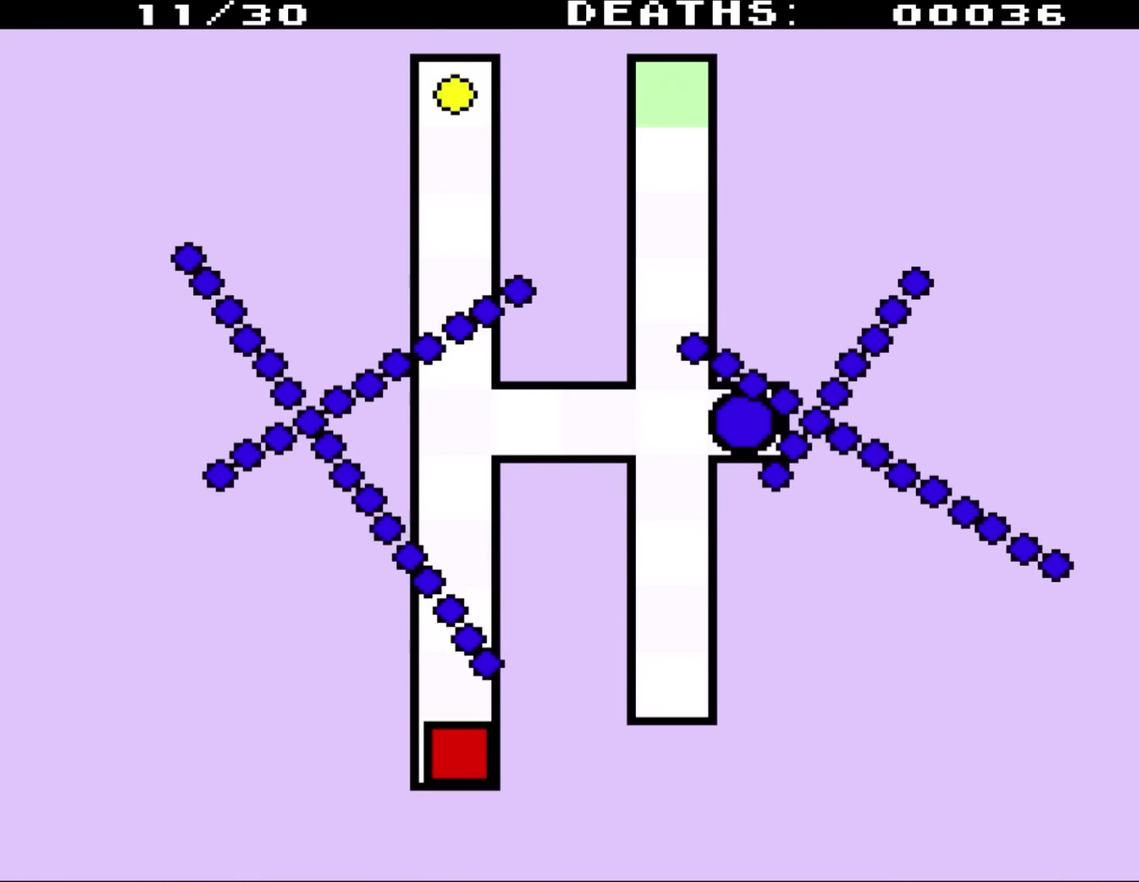
{"buttons": [], "events": []}
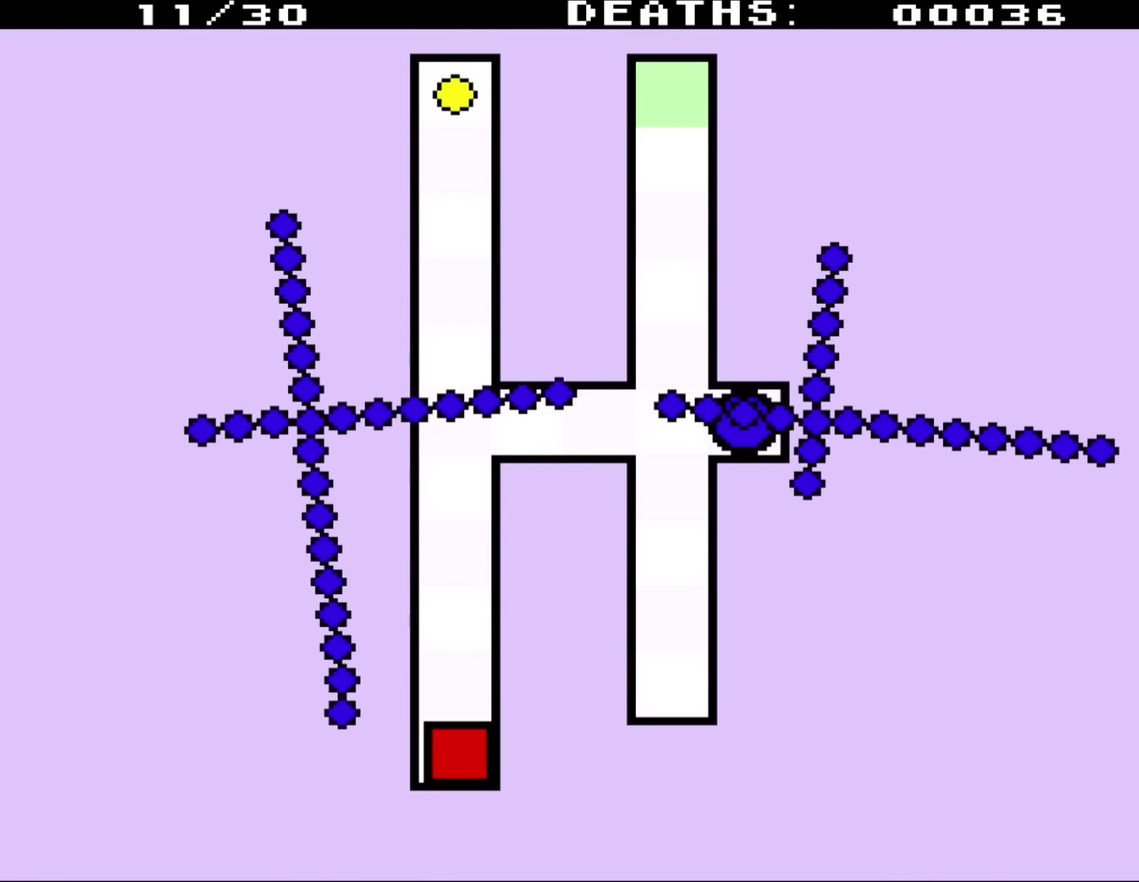
{"buttons": [], "events": []}
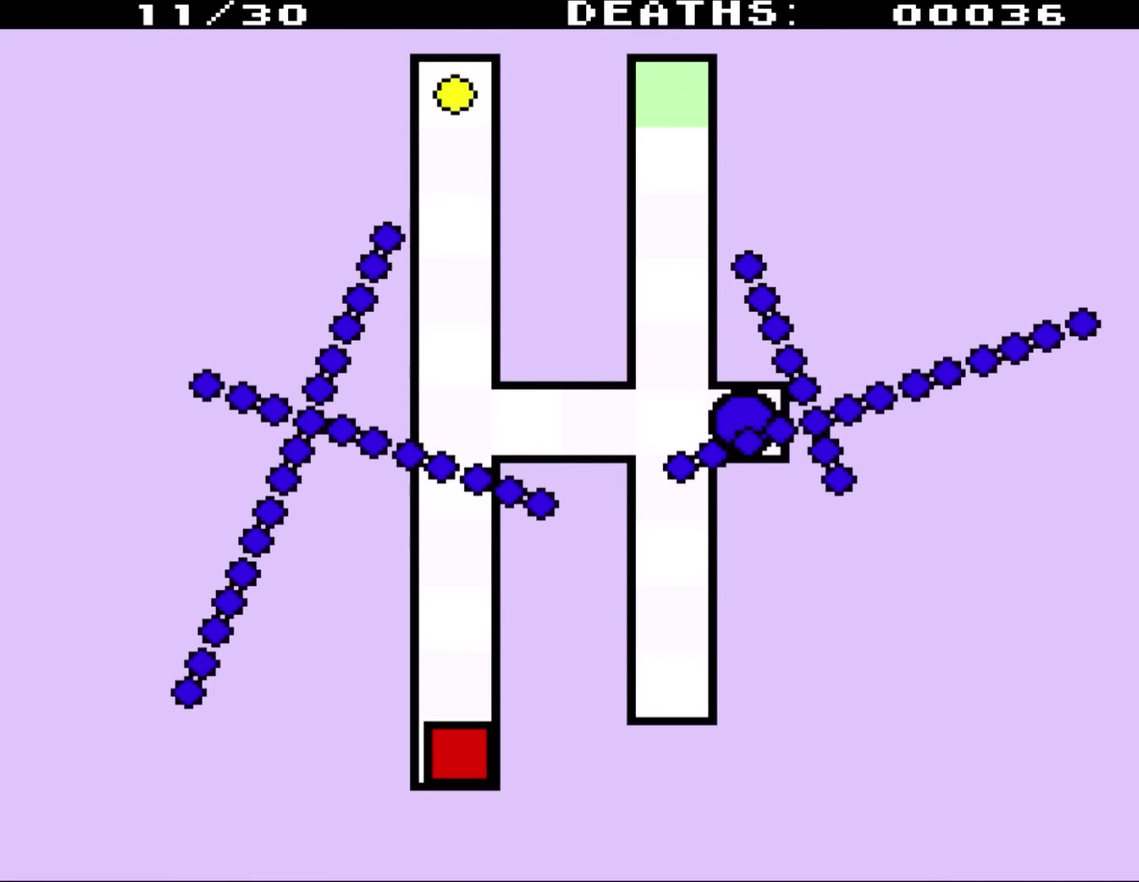
{"buttons": [], "events": []}
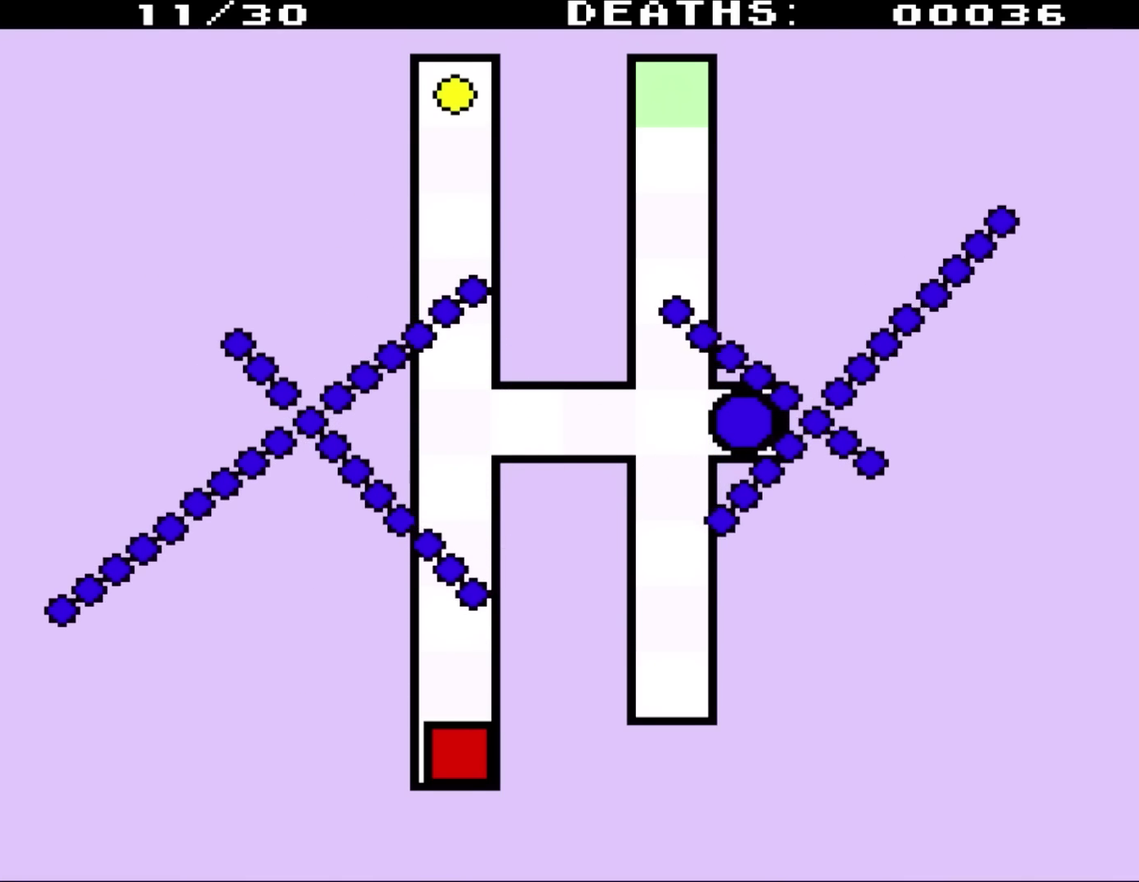
{"buttons": [], "events": []}
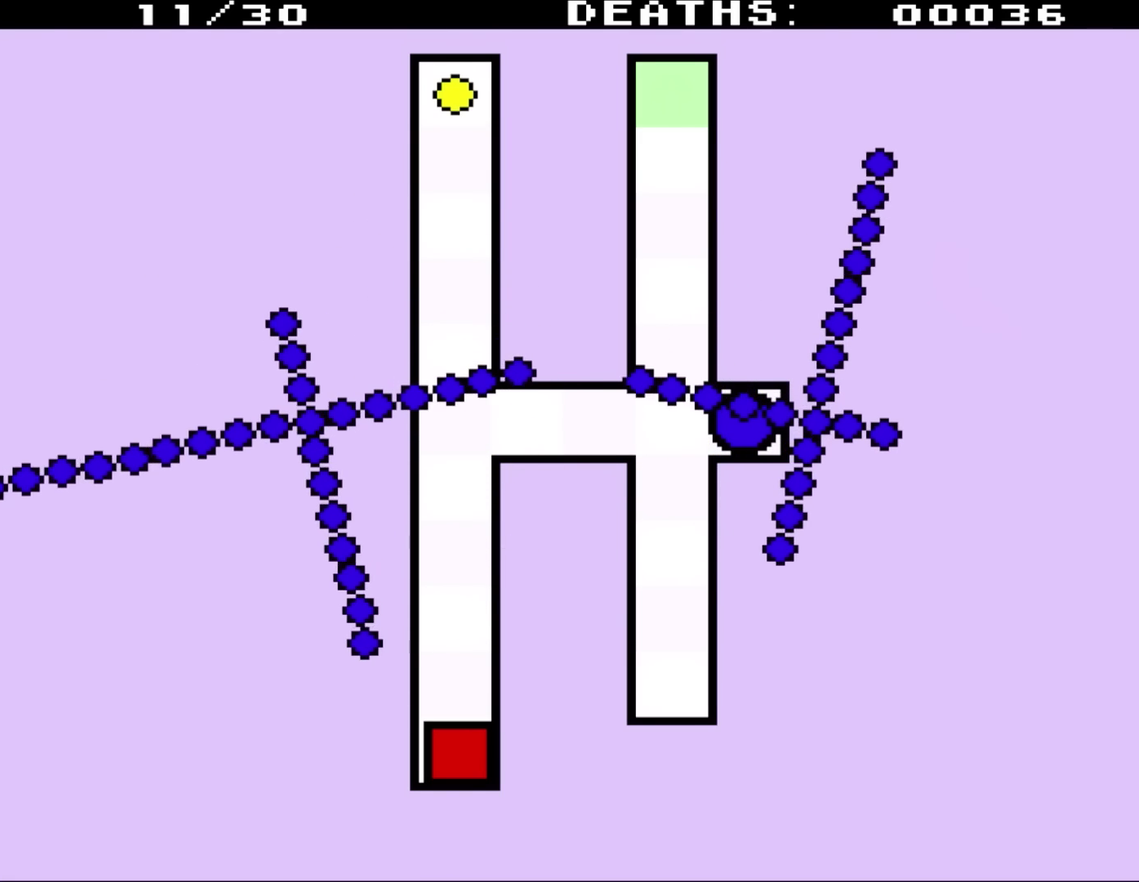
{"buttons": [], "events": []}
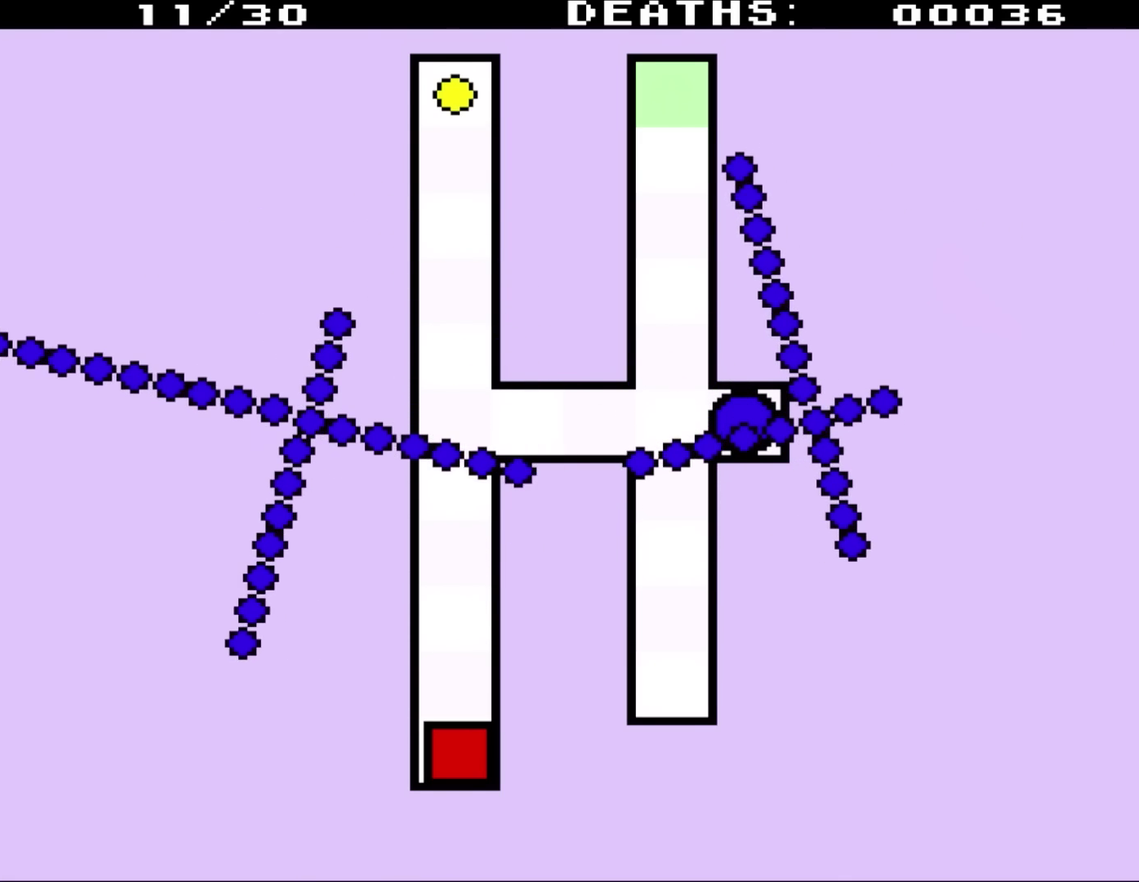
{"buttons": [], "events": []}
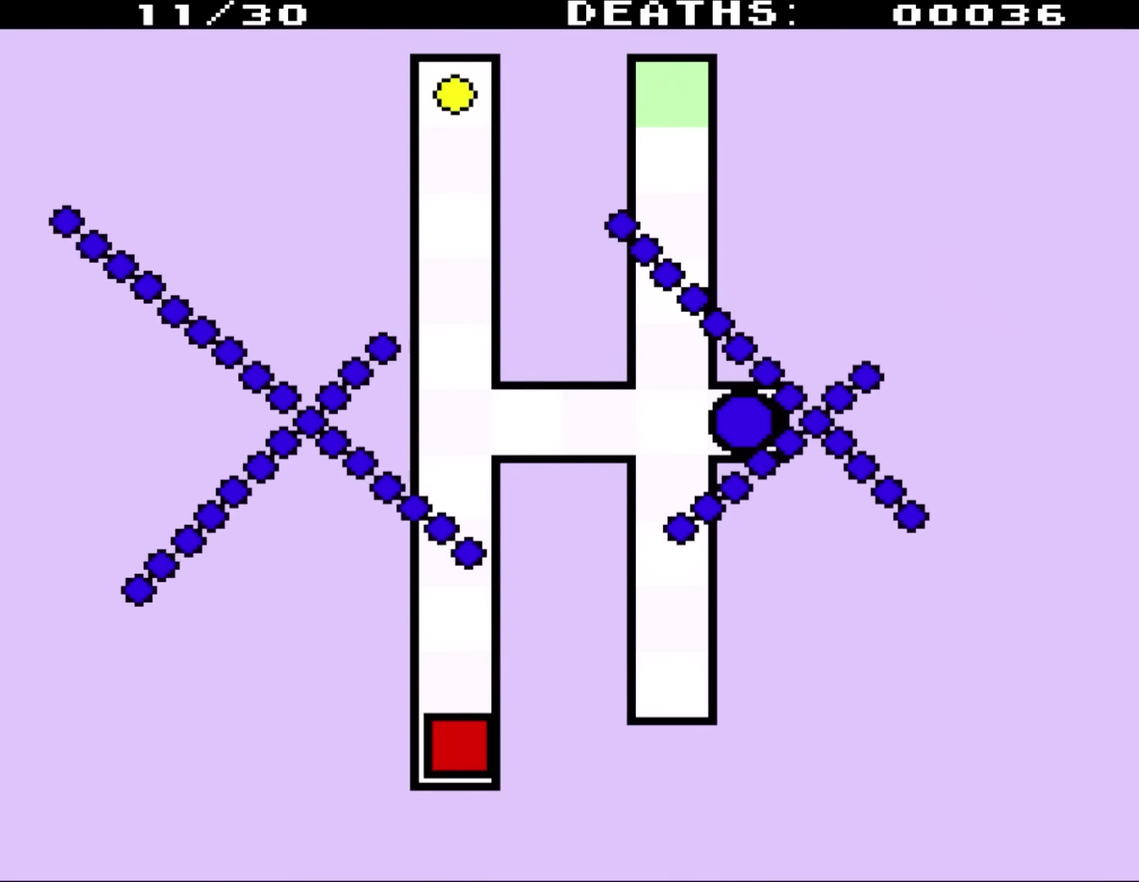
{"buttons": ["DPAD_UP"], "events": [[83, "DPAD_UP", "down"]]}
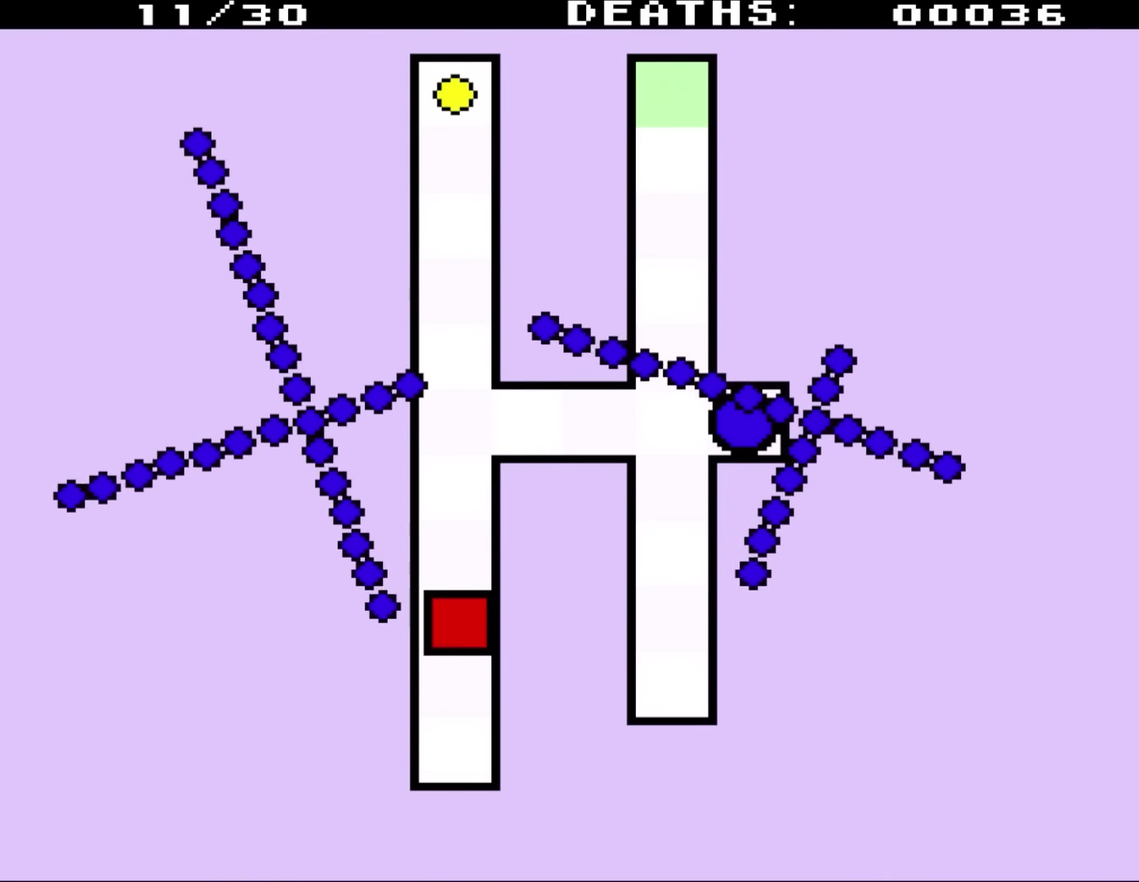
{"buttons": [], "events": [[333, "DPAD_UP", "up"]]}